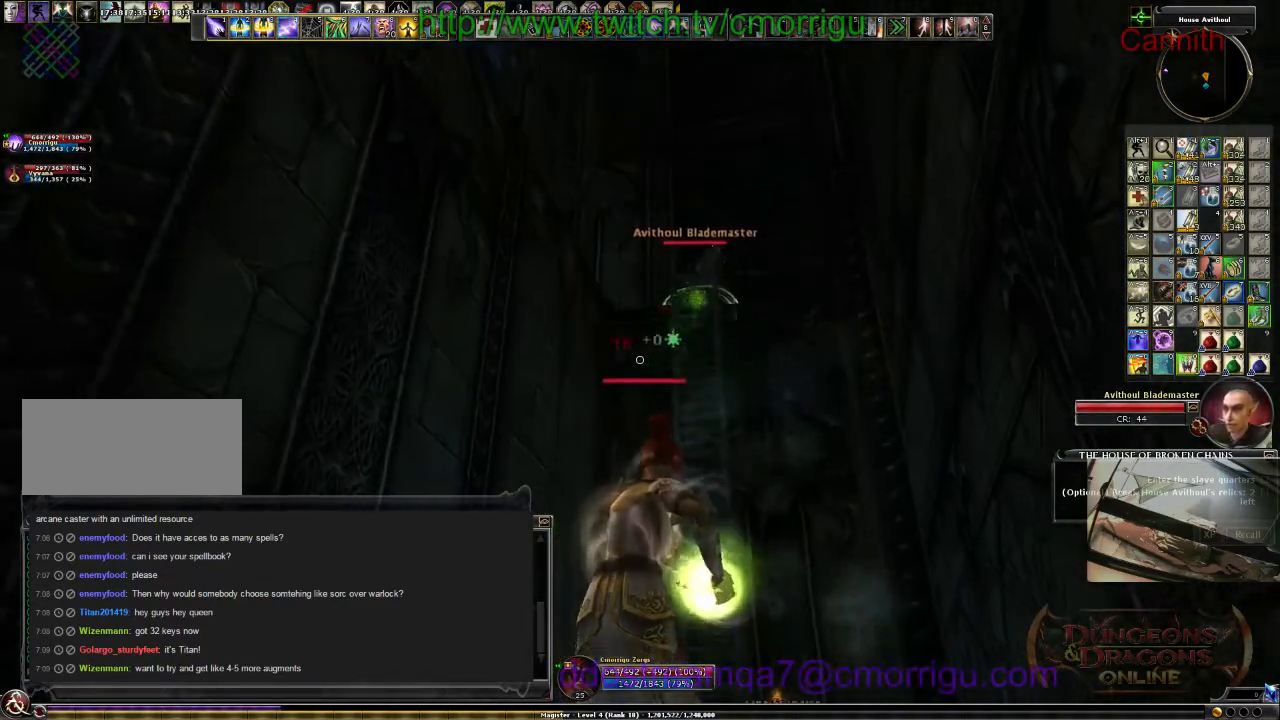
Gameplay with keyboard; each line is a JSON object with the keys held at the frame after it. "events" lists presses ("down") and releases ("up") of ".", "/", "0", "1", "2", "3", "4", "5", "6", "7", "8", "9", "a", "b", "backslash", "backspace", "c", "caps_lock", "comma", "ctrl_l", "ctrl_r", "d", "e", "equals", "escape", "f", "f1", "f10", "f11", "f12", "f2", "f3", "f4", "f5", "f6", "f7", "f8", "f9", "g", "h", "i", "j", "k", "l", "lbracket", "m", "minus", "n", "o", "p", "q", "quote", "r", "rbracket", "return", "s", "semicolon", "shift_l", "shift_r", "space", "t", "tab", "tilde", "u", "v", "w", "x", "y" and "z" between this image and that frame as [ms after this image, input, new state], when the widget could be followed in between. No other keys are recorded. Mouse input is not recorded.
{"keys": ["a", "s"], "events": [[33, "s", "down"], [400, "a", "down"]]}
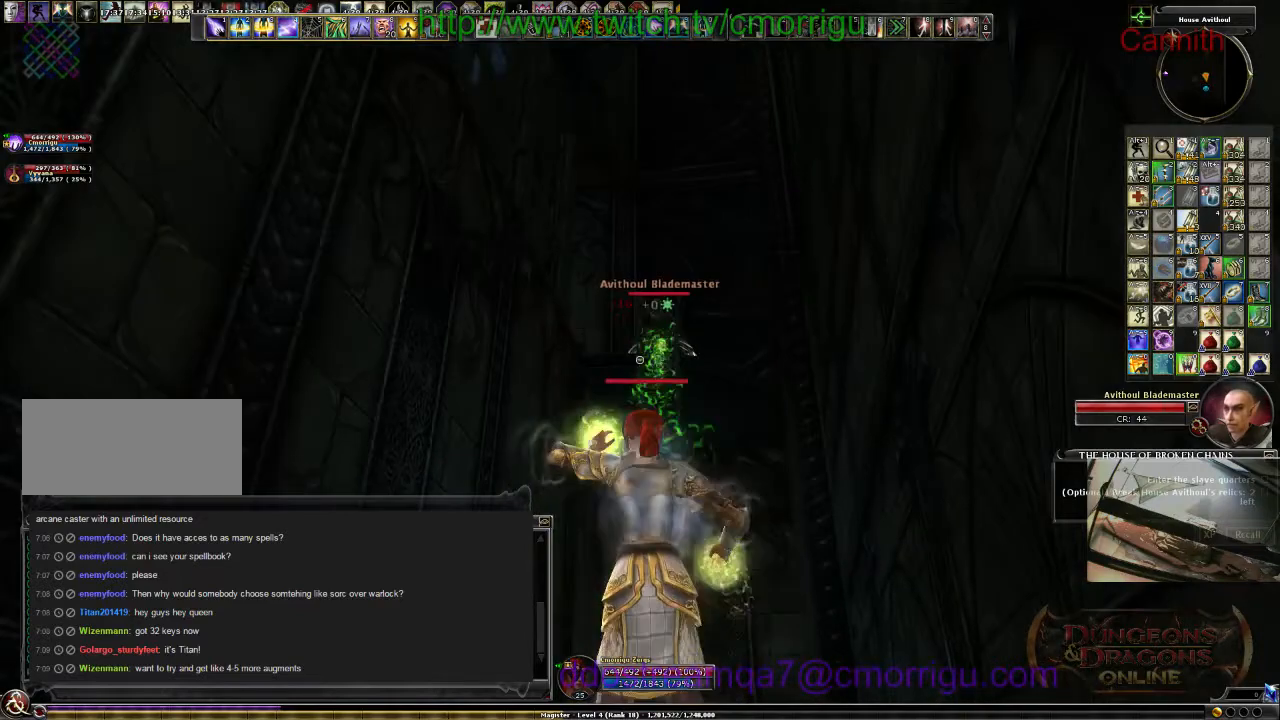
{"keys": ["s"], "events": [[67, "a", "up"]]}
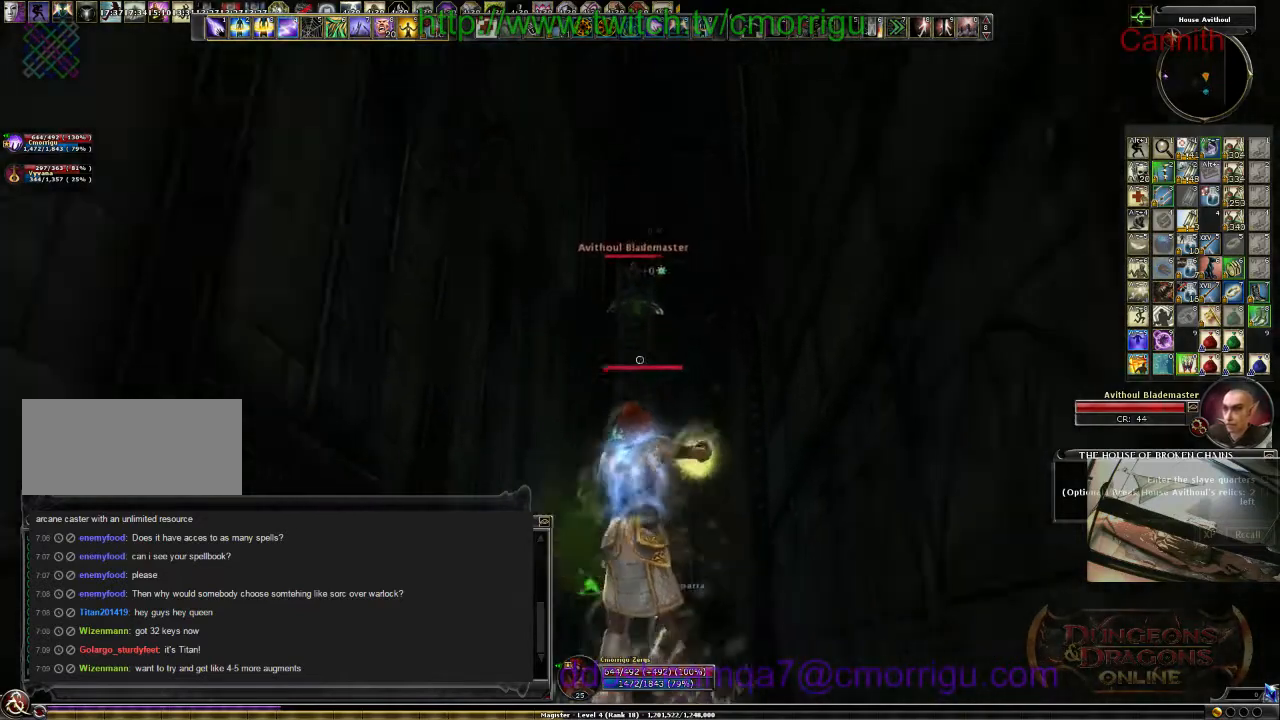
{"keys": ["s"], "events": []}
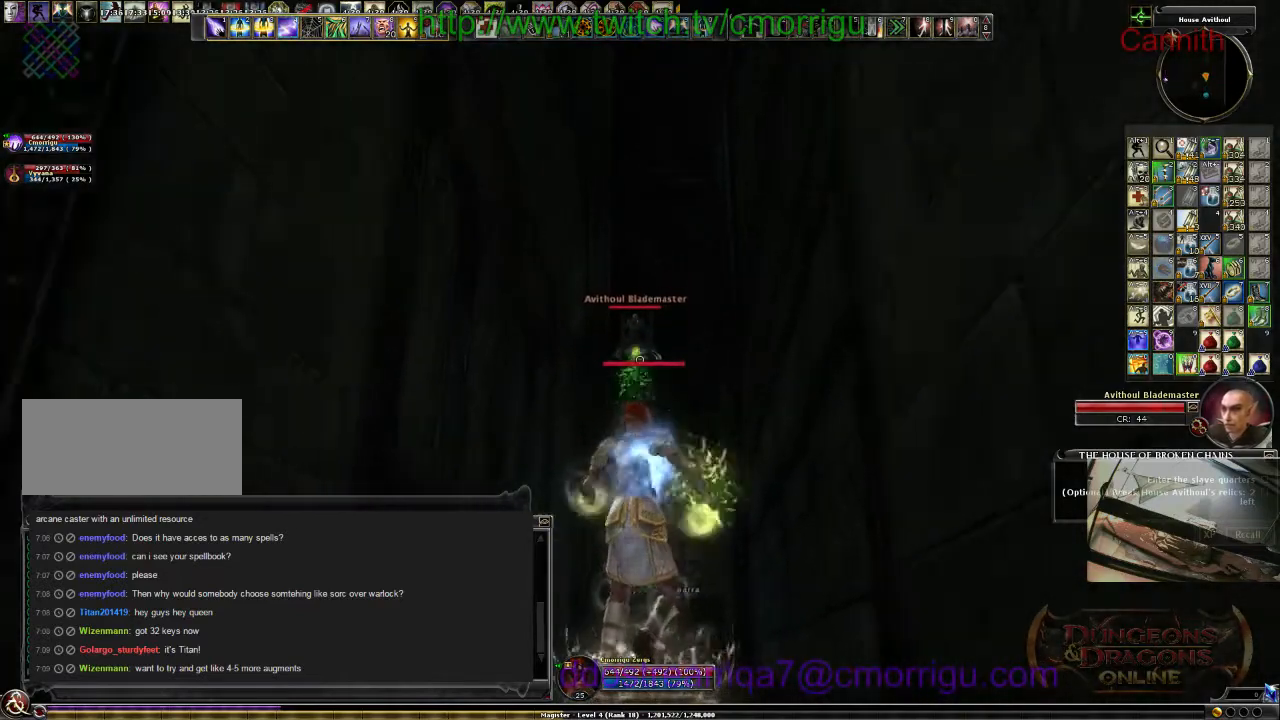
{"keys": ["s"], "events": []}
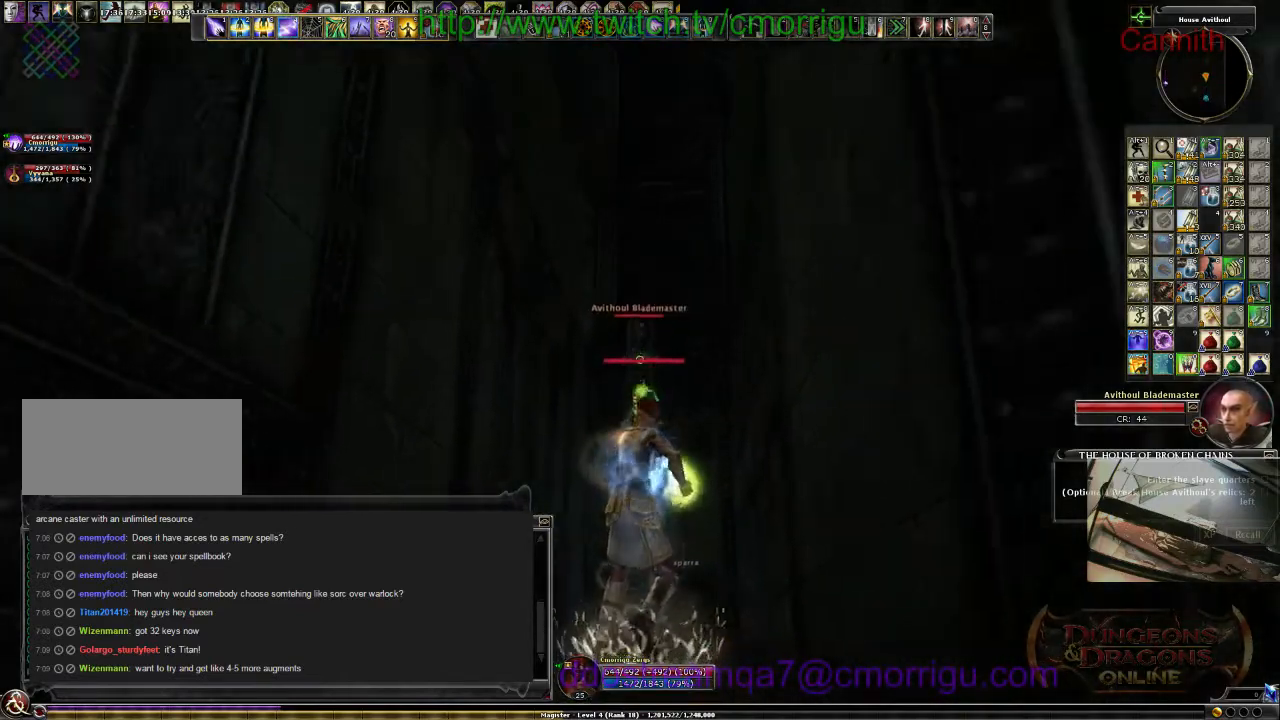
{"keys": ["s"], "events": []}
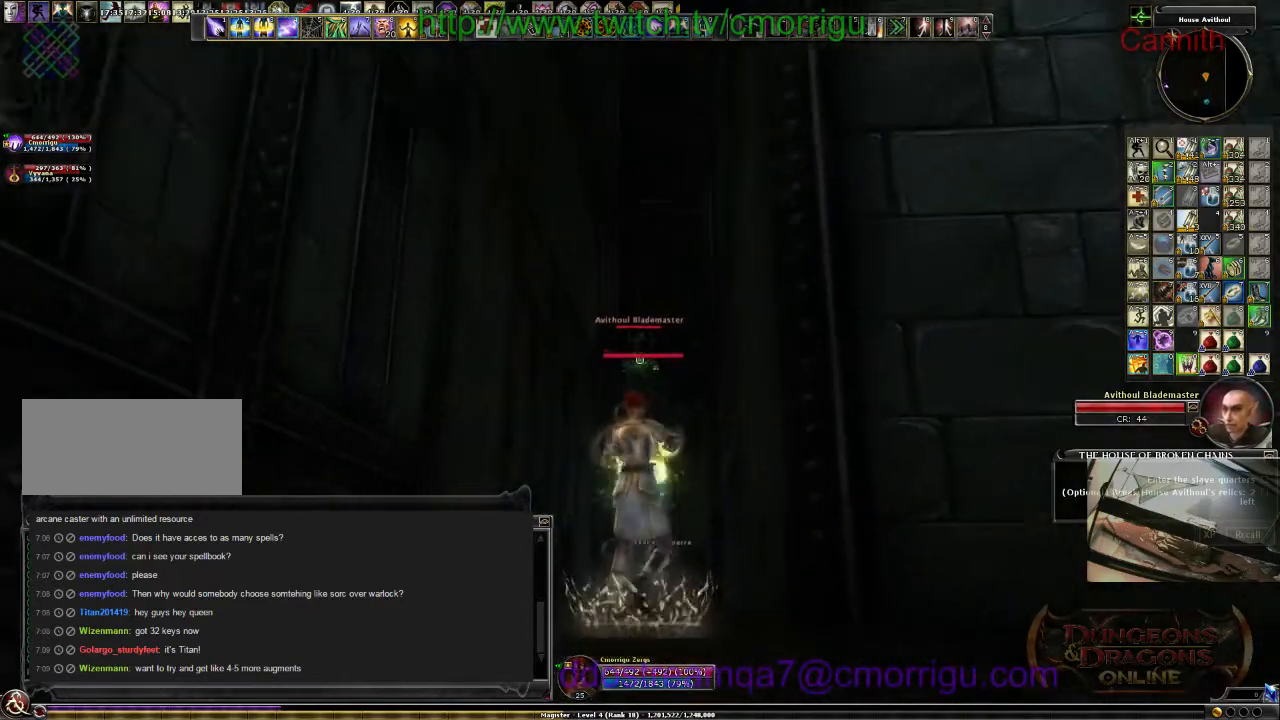
{"keys": ["d"], "events": [[300, "d", "down"], [467, "s", "up"]]}
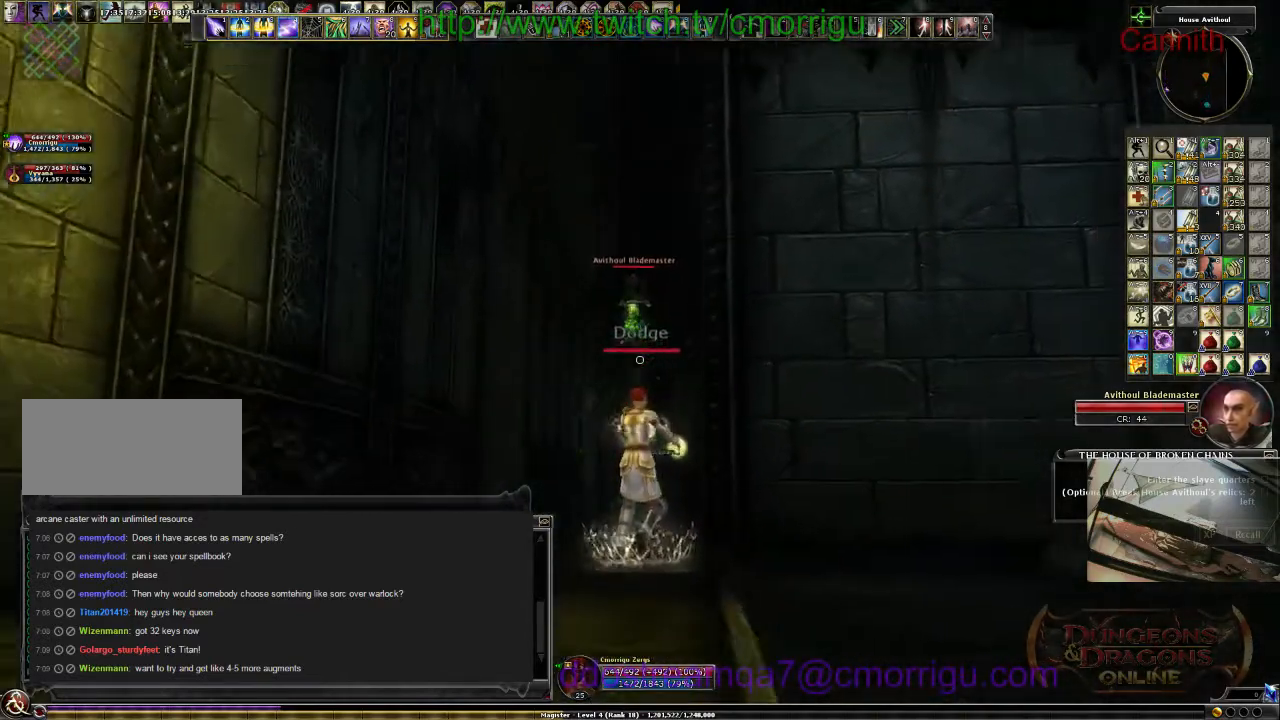
{"keys": ["d"], "events": []}
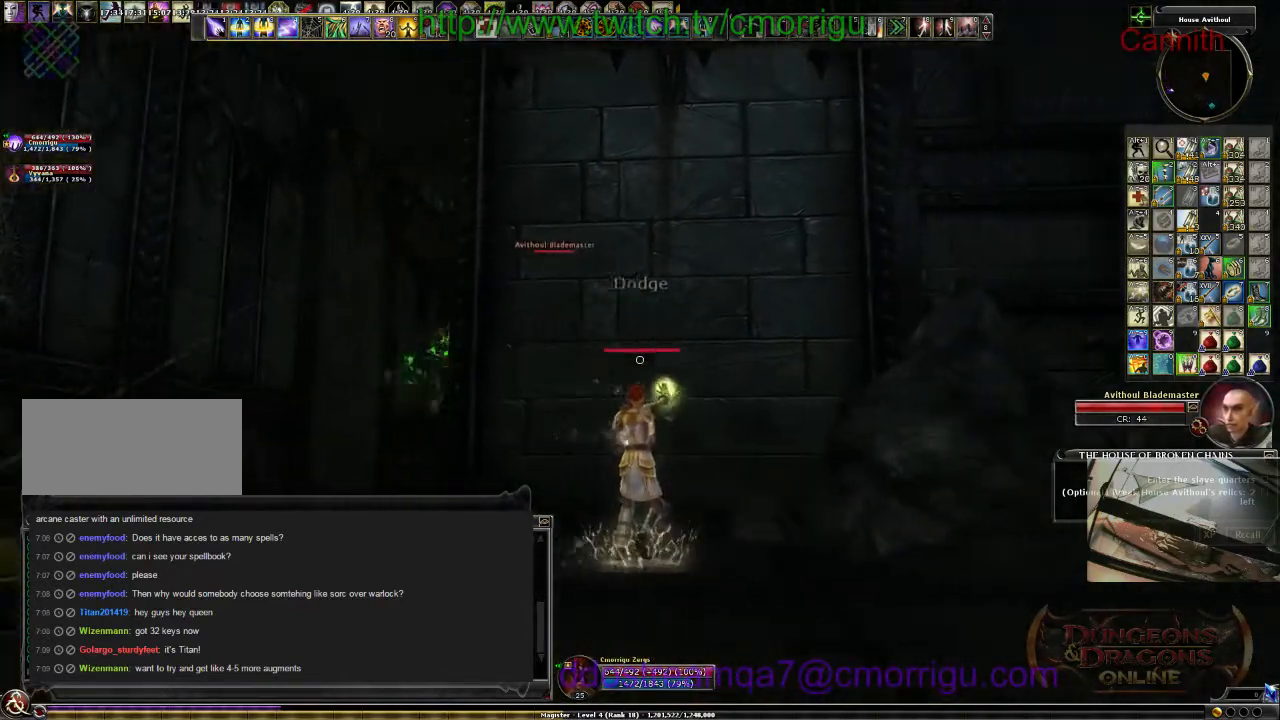
{"keys": [], "events": [[133, "w", "down"], [300, "d", "up"], [433, "w", "up"]]}
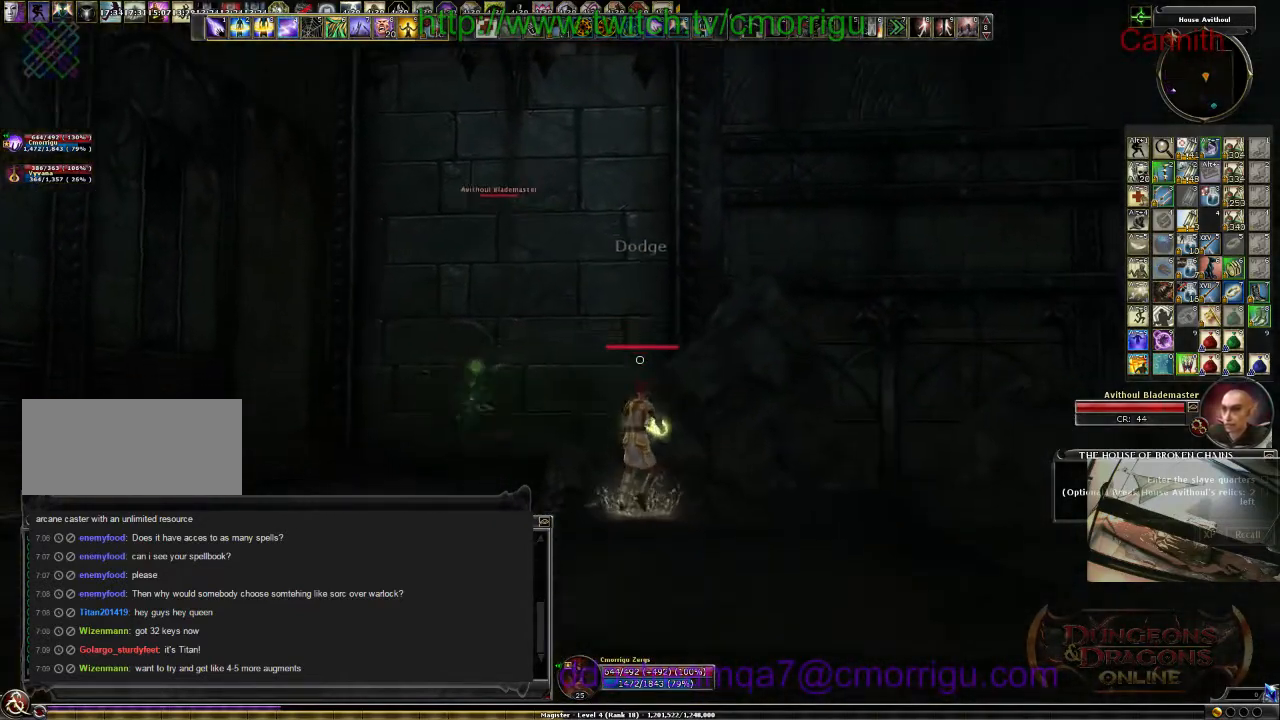
{"keys": [], "events": []}
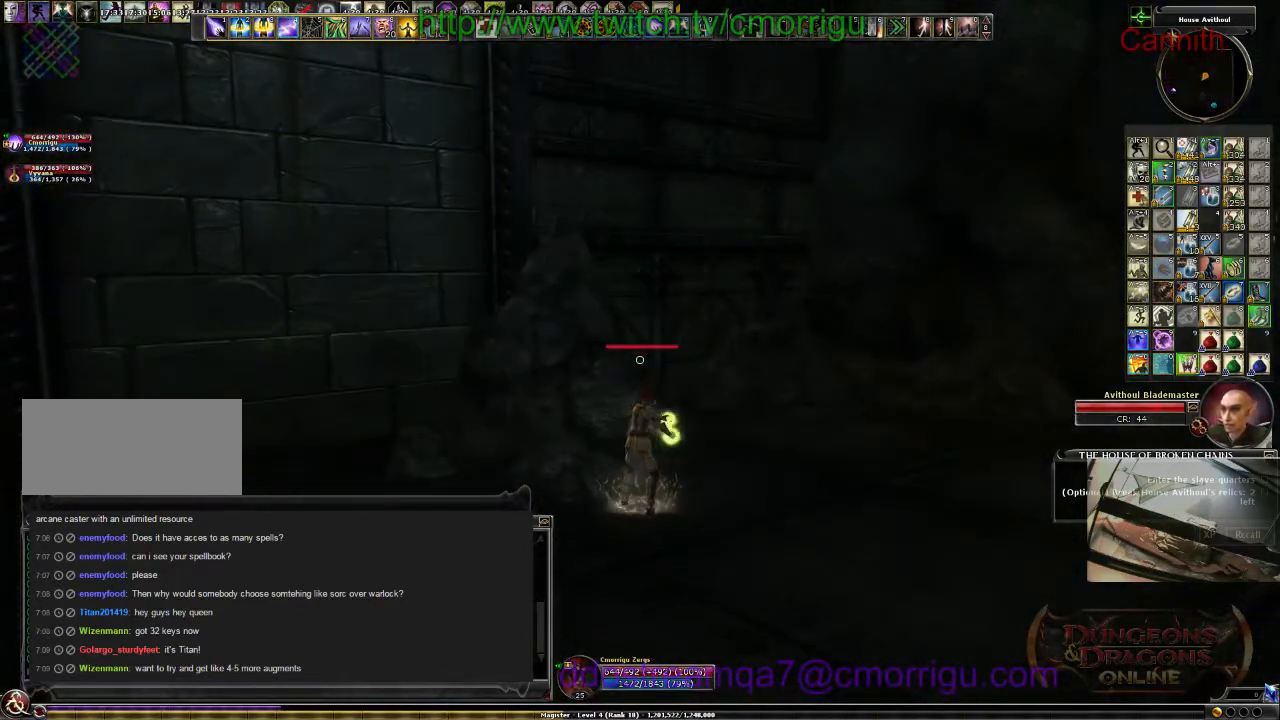
{"keys": [], "events": []}
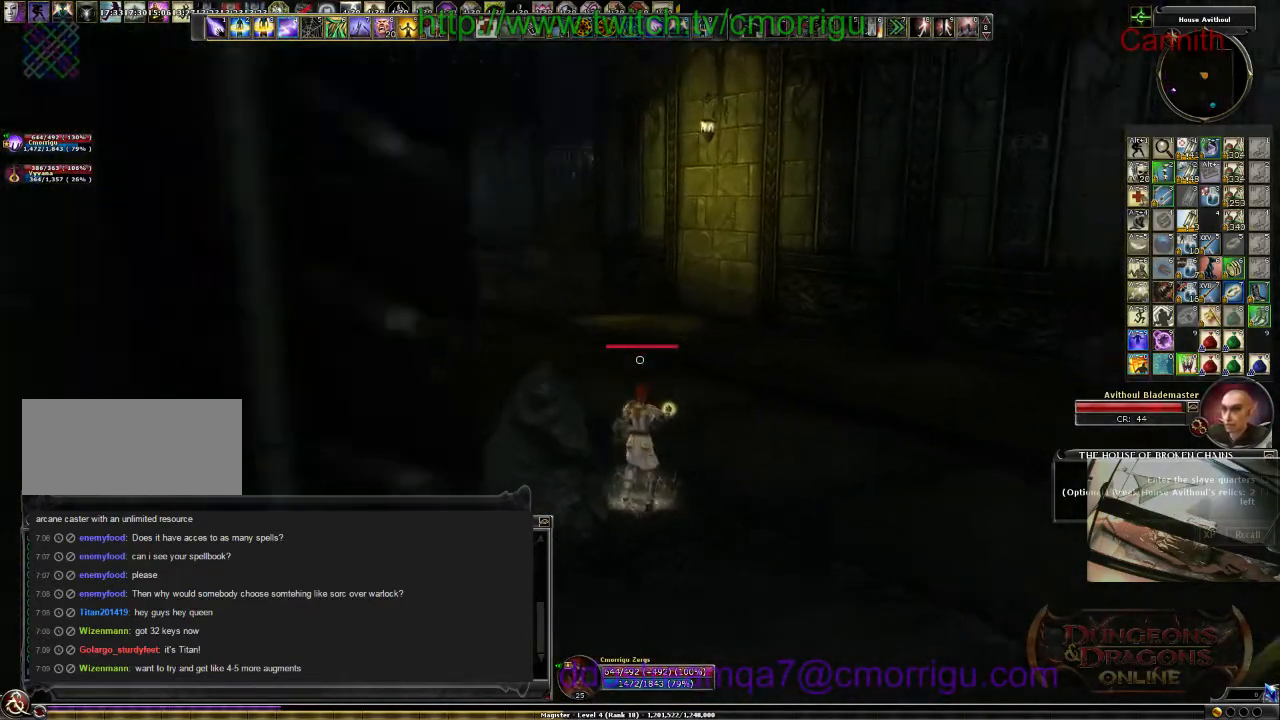
{"keys": [], "events": []}
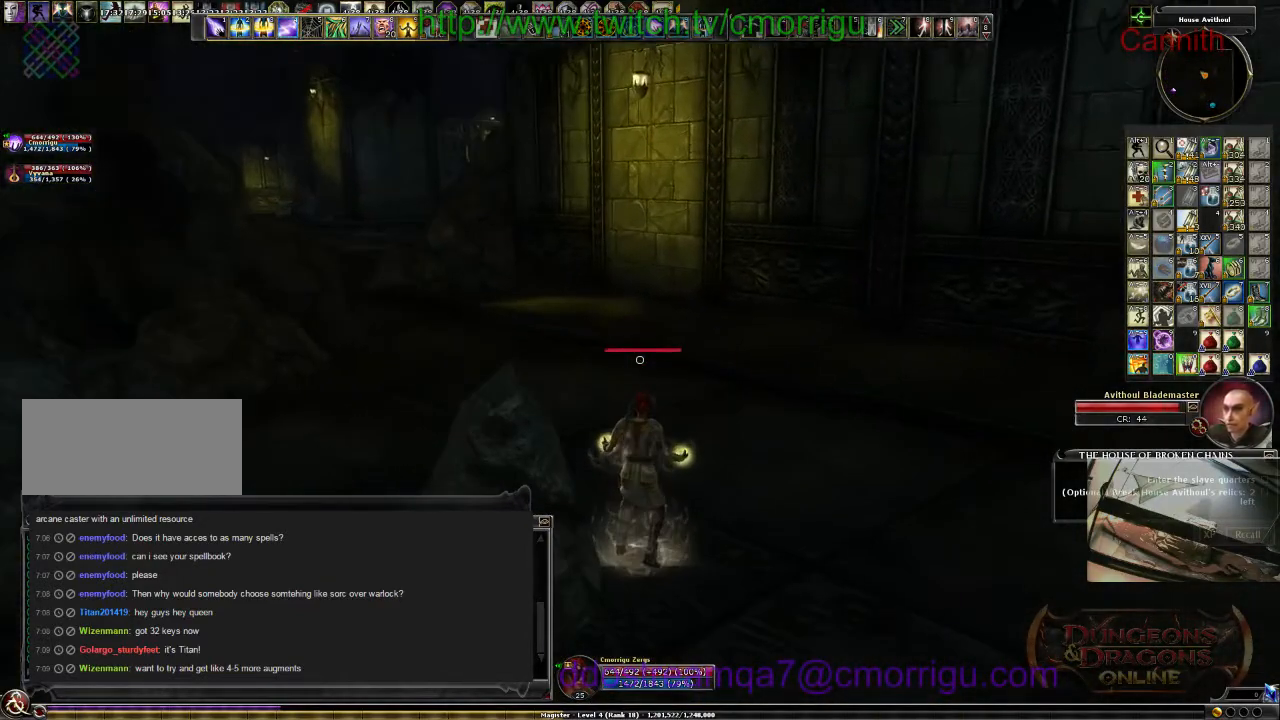
{"keys": ["d", "w"], "events": [[333, "d", "down"], [500, "w", "down"]]}
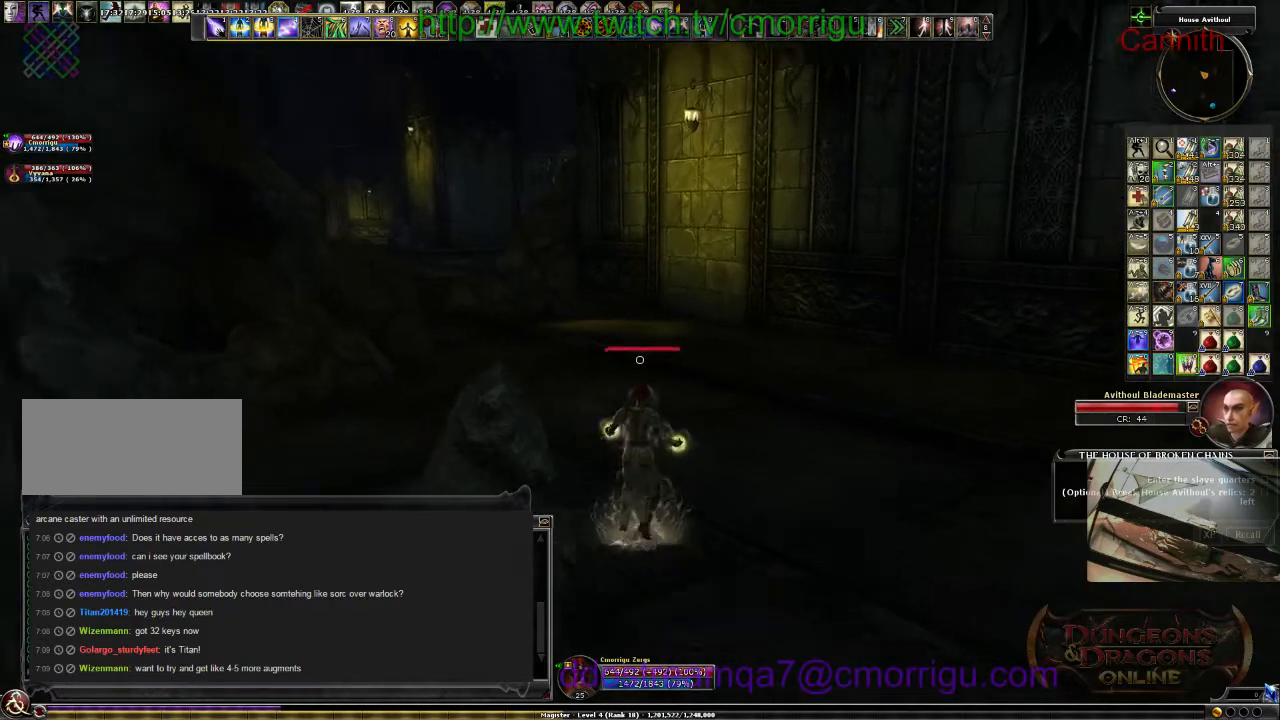
{"keys": ["w"], "events": [[167, "d", "up"]]}
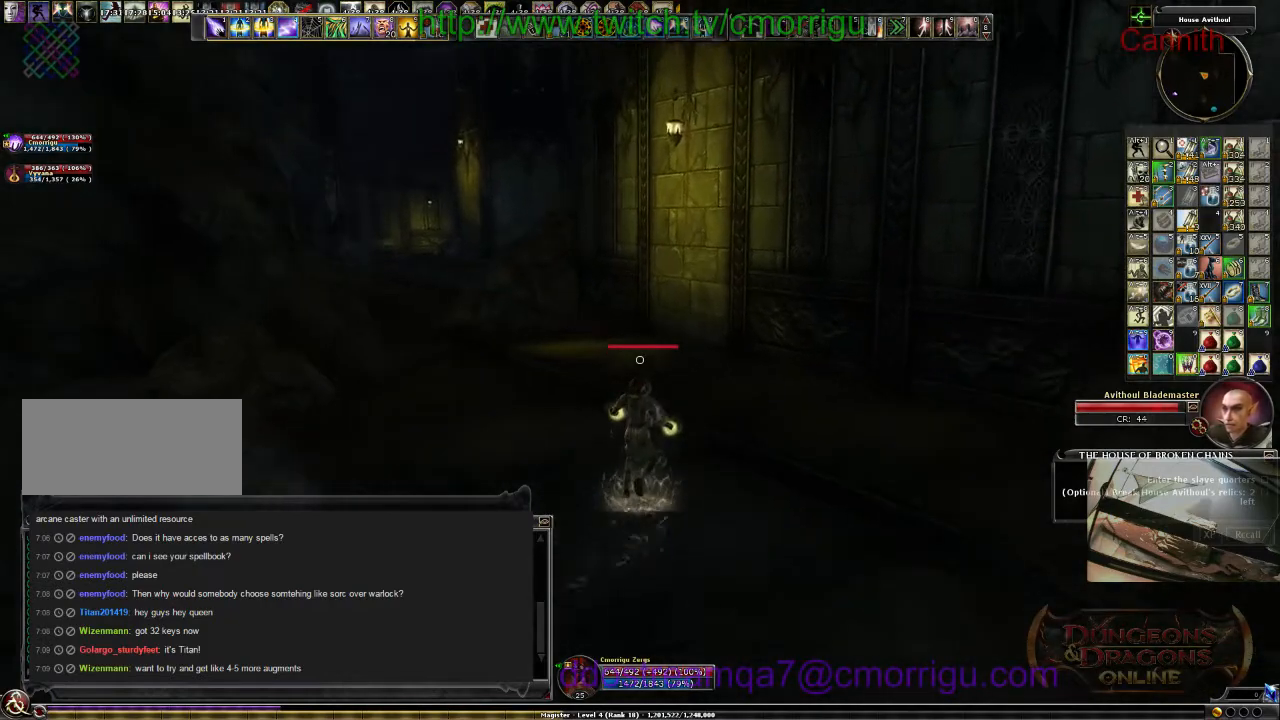
{"keys": ["w"], "events": []}
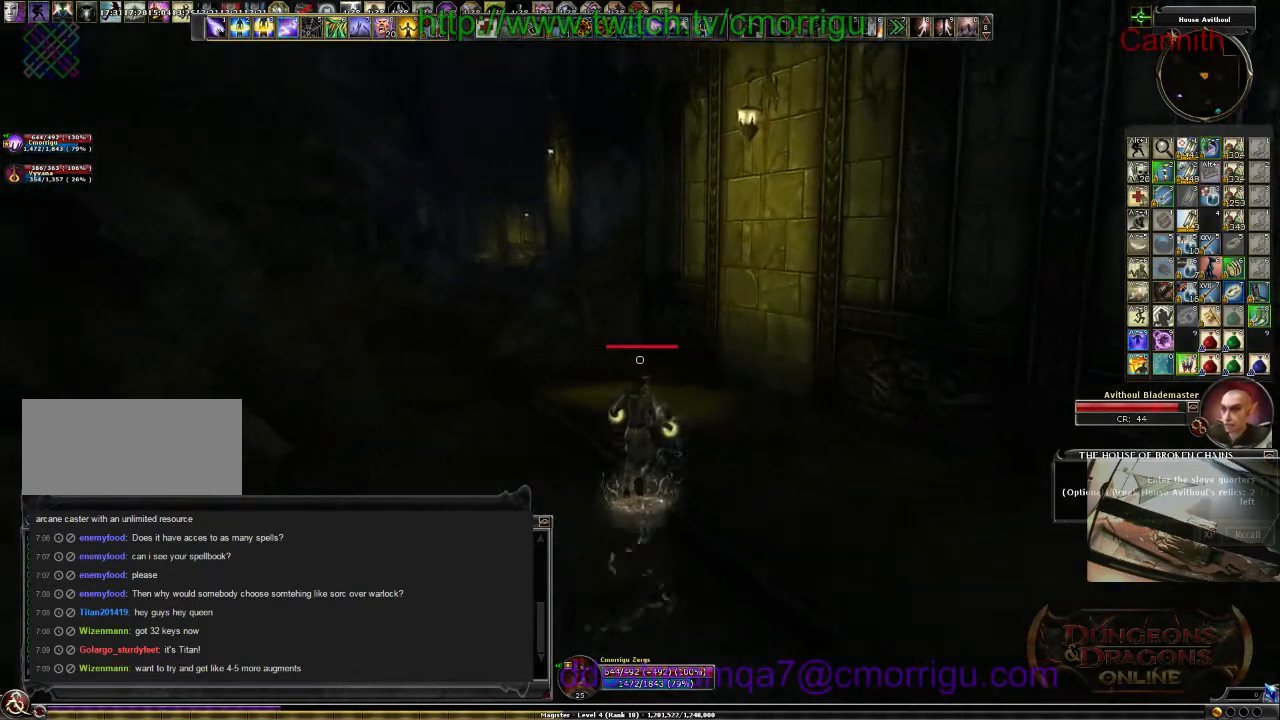
{"keys": ["w"], "events": []}
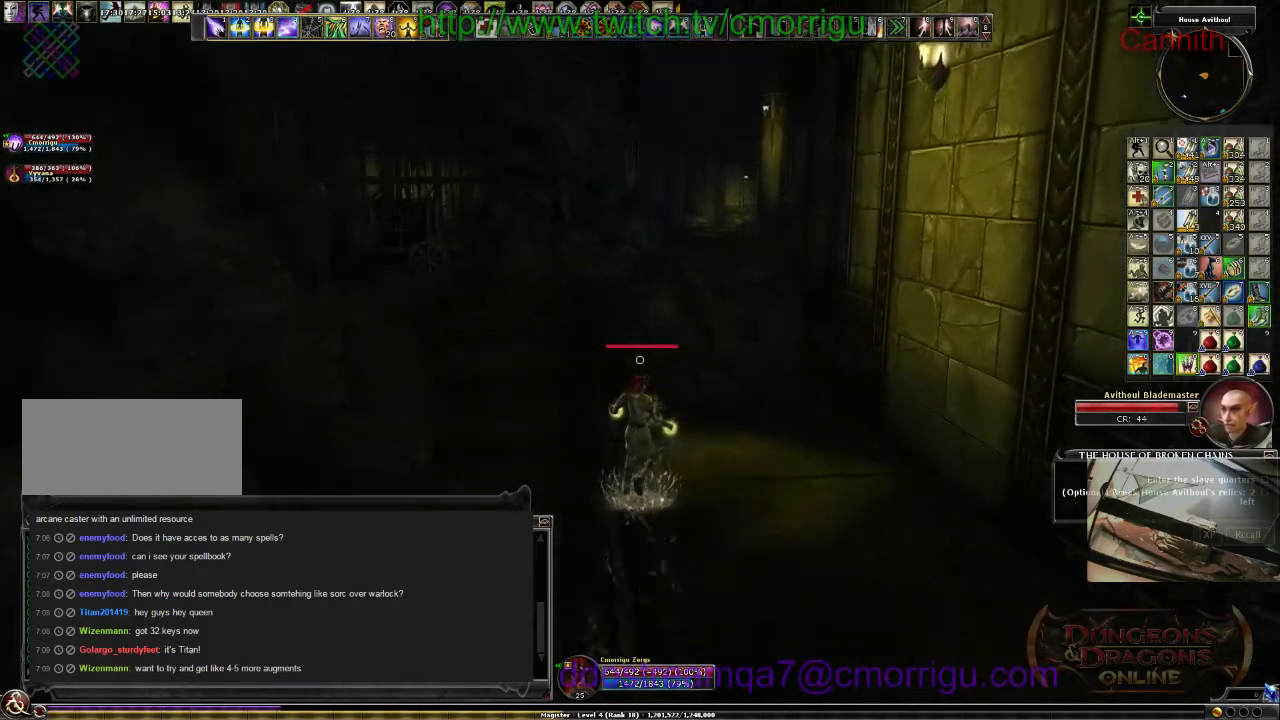
{"keys": ["w"], "events": []}
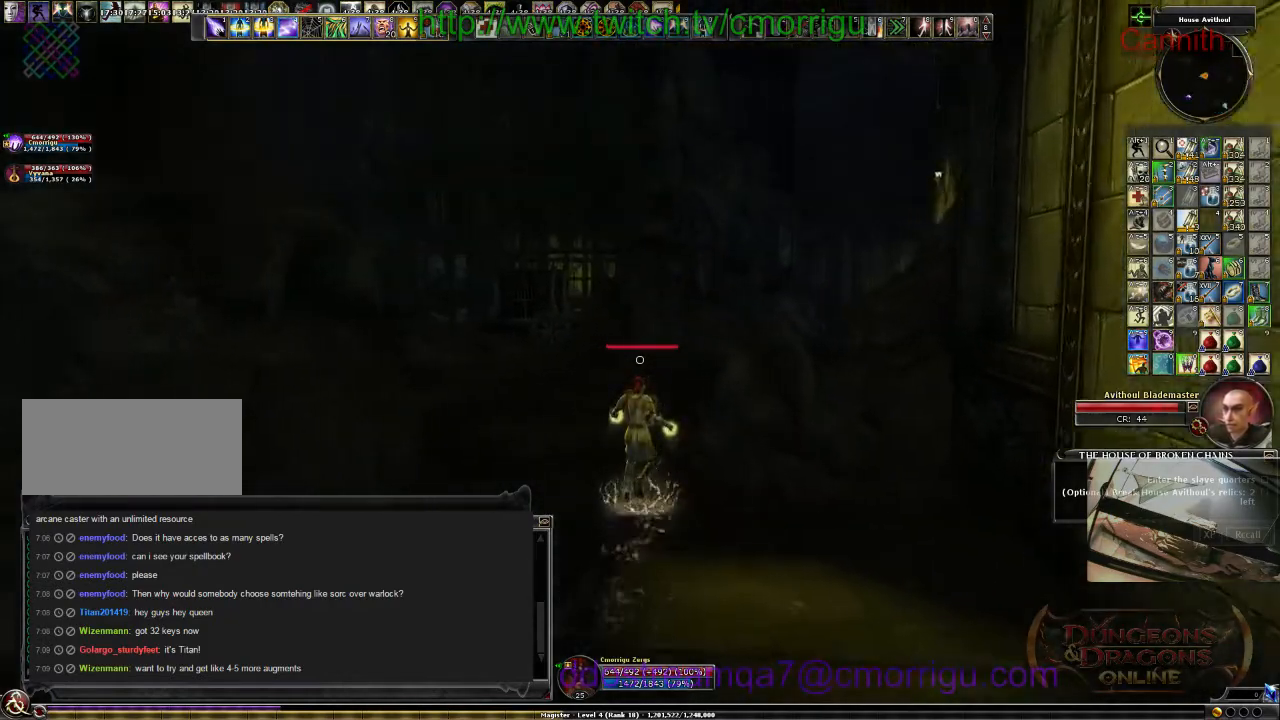
{"keys": ["w"], "events": []}
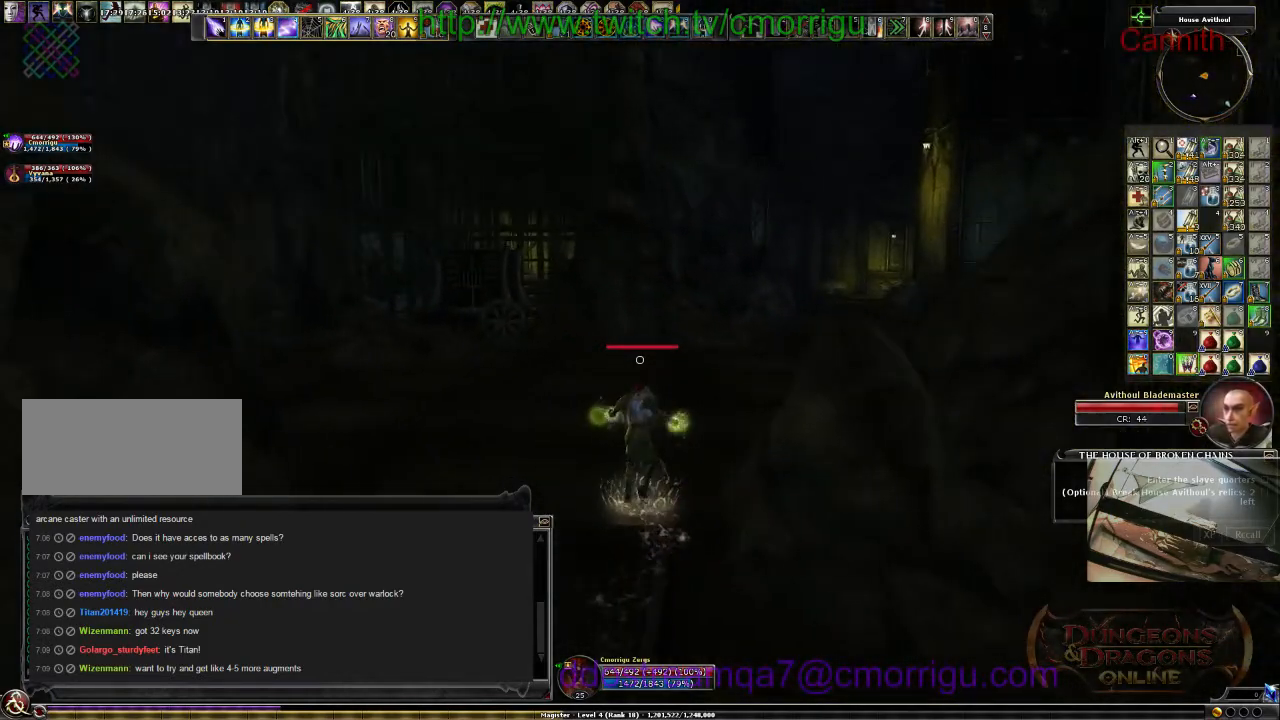
{"keys": ["a", "w"], "events": [[267, "a", "down"]]}
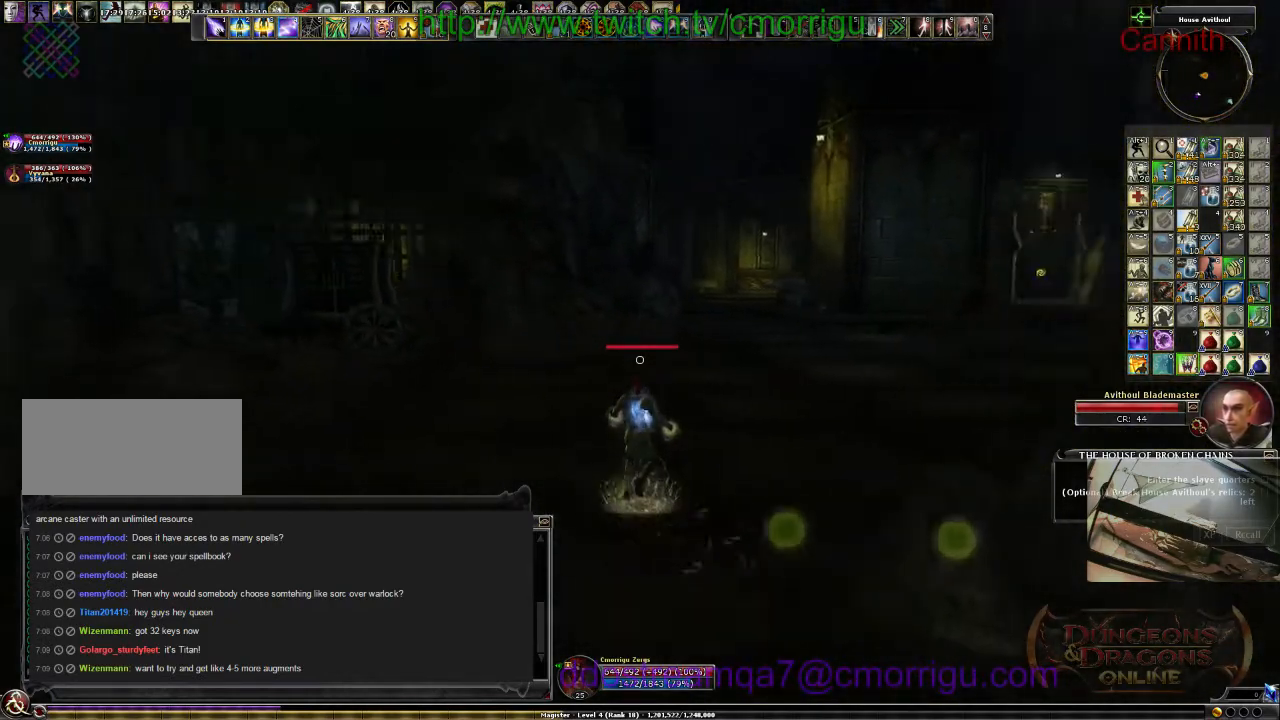
{"keys": ["backspace", "w"], "events": [[267, "a", "up"], [367, "backspace", "down"]]}
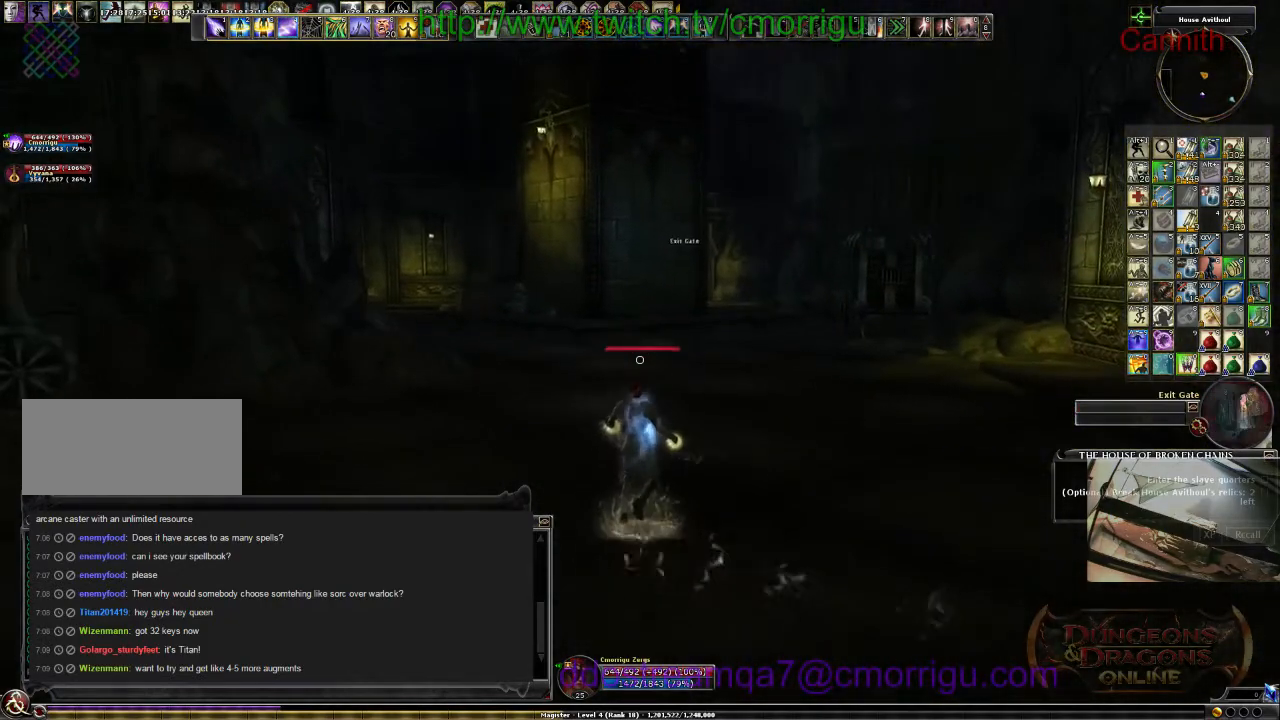
{"keys": ["w"], "events": [[67, "backspace", "up"]]}
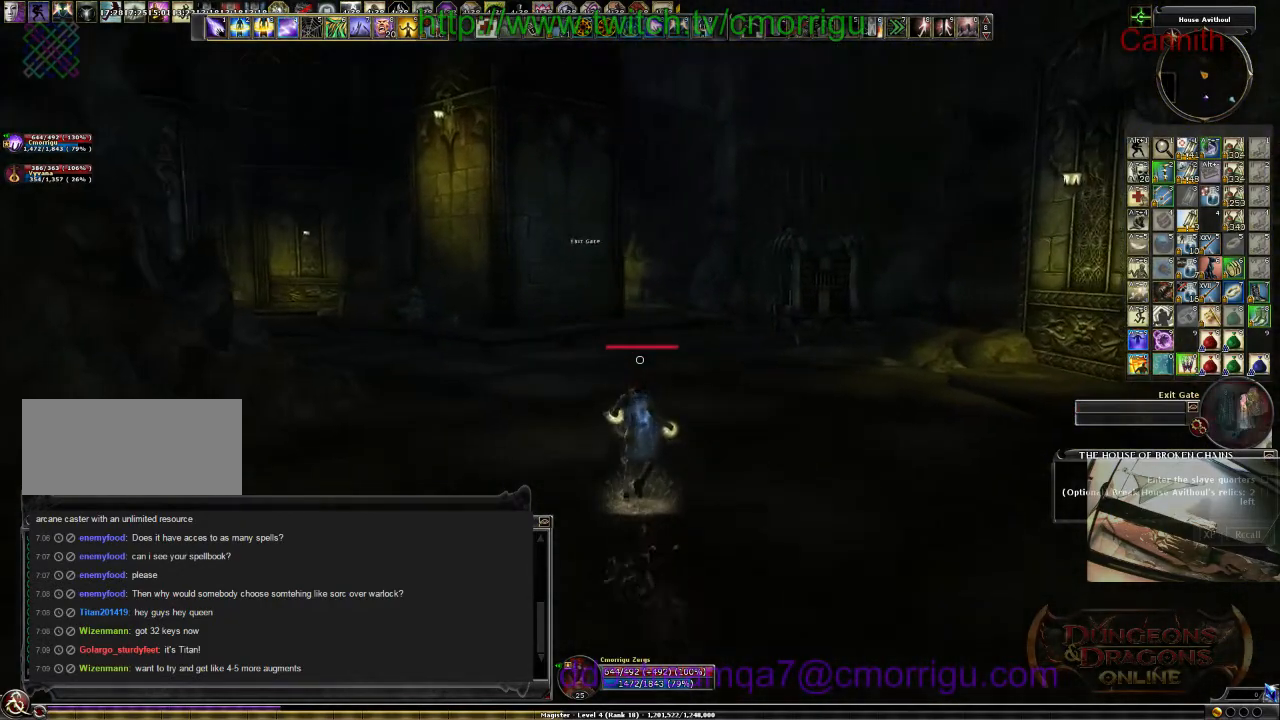
{"keys": ["w"], "events": []}
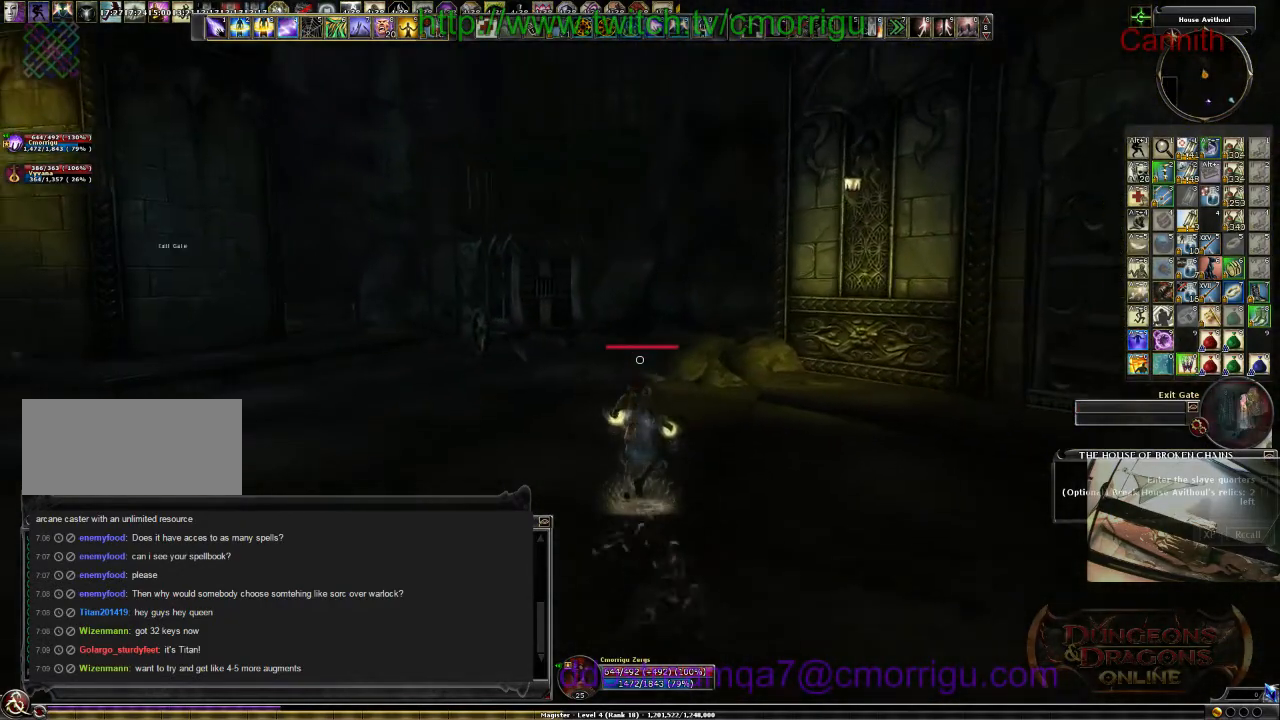
{"keys": ["w"], "events": []}
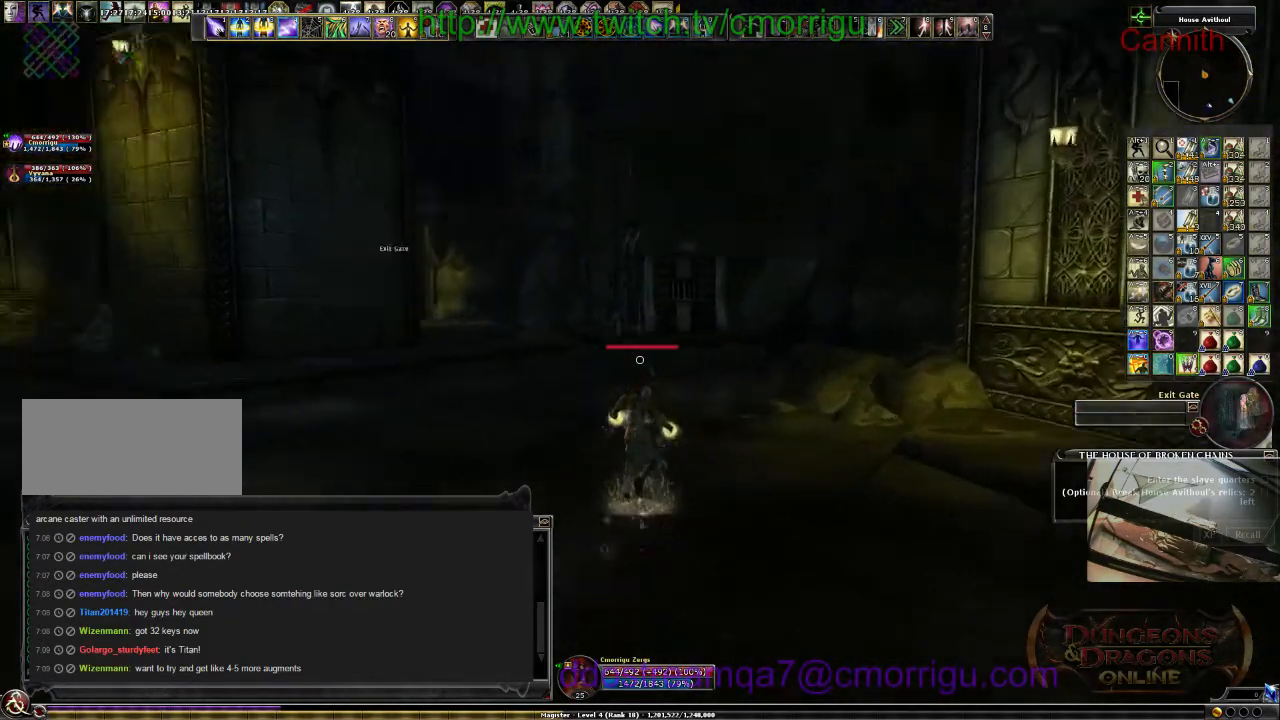
{"keys": ["w"], "events": []}
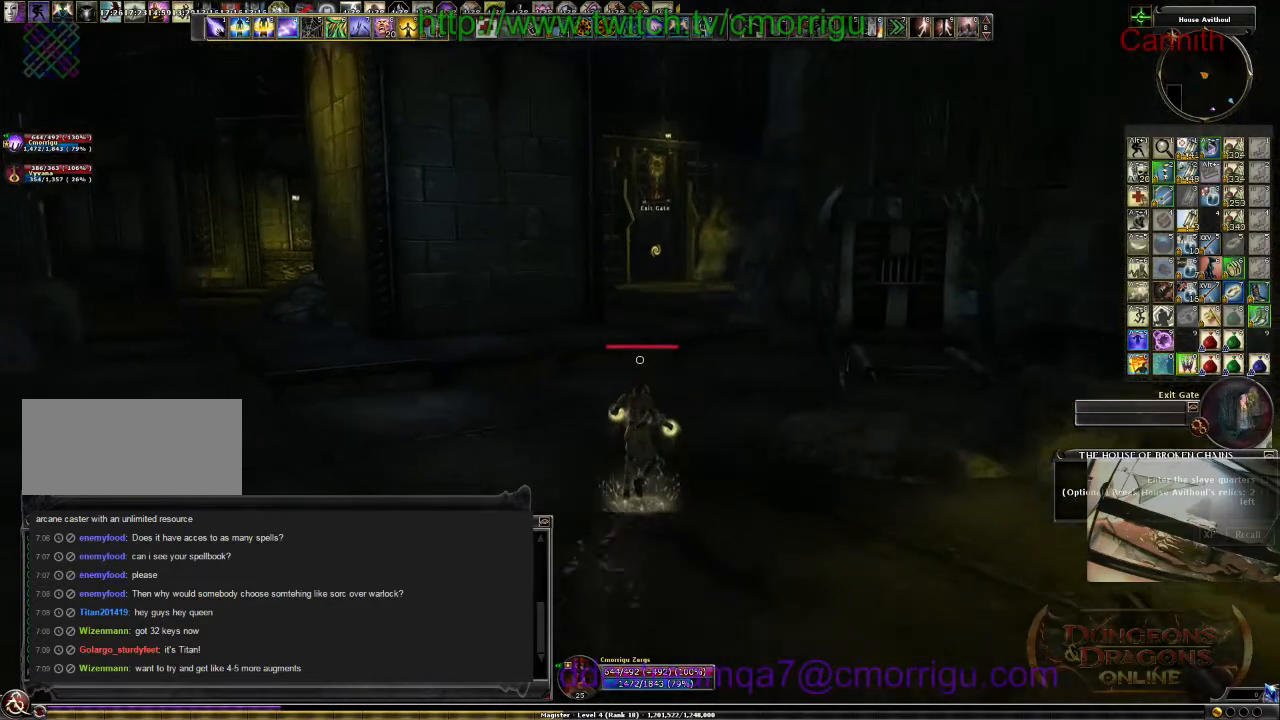
{"keys": ["w"], "events": []}
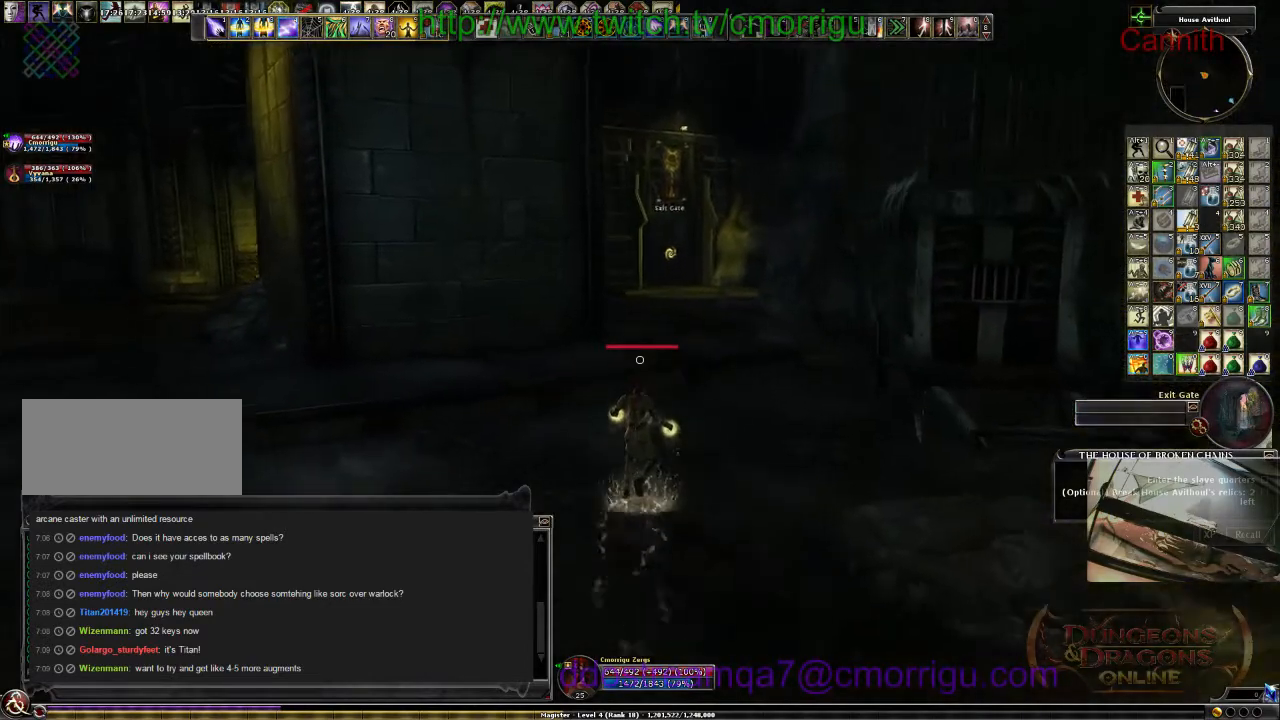
{"keys": ["a", "w"], "events": [[300, "a", "down"]]}
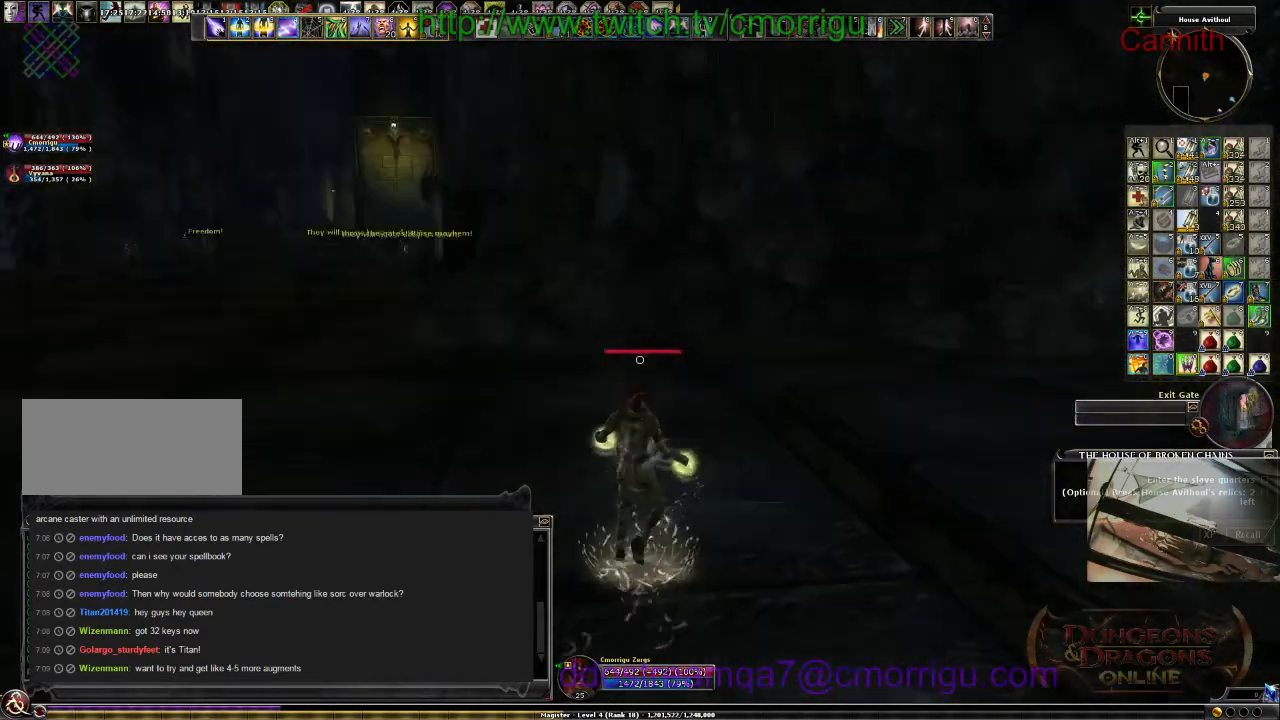
{"keys": ["w"], "events": [[233, "a", "up"]]}